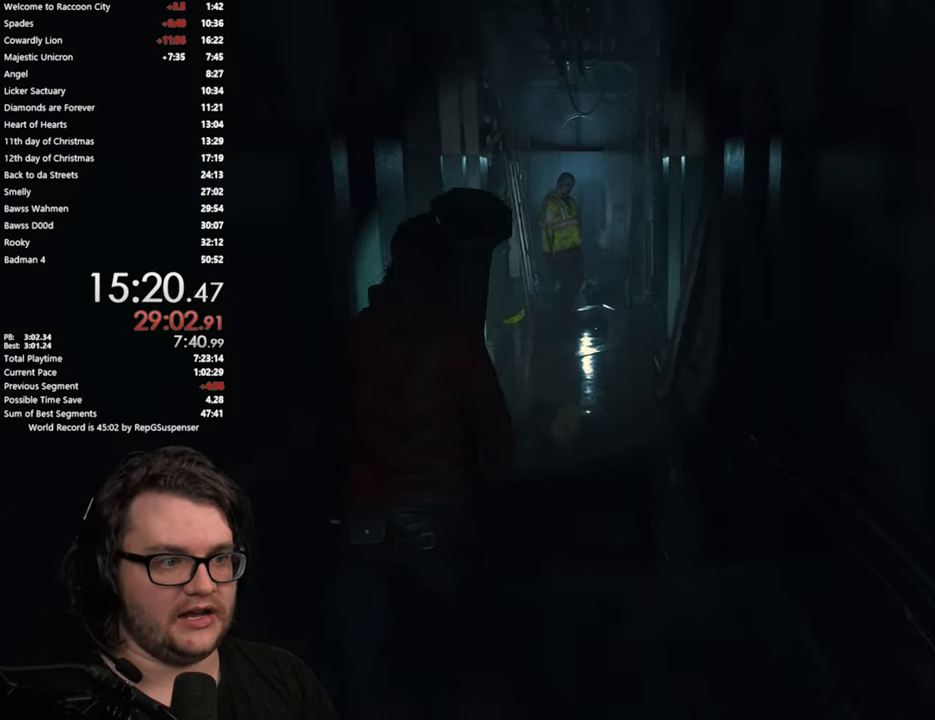
Gameplay with a controller (PlayStation layout); each line is a JSON object with the inputs held at the frame after it. "button_events" lists button changes between this image and that frame as [ms after this image, input, new state], when the widget could be followed in between (sticks are given only as held states).
{"buttons": ["L2"], "left_stick": "up", "right_stick": "center", "button_events": [[333, "L2", "down"]]}
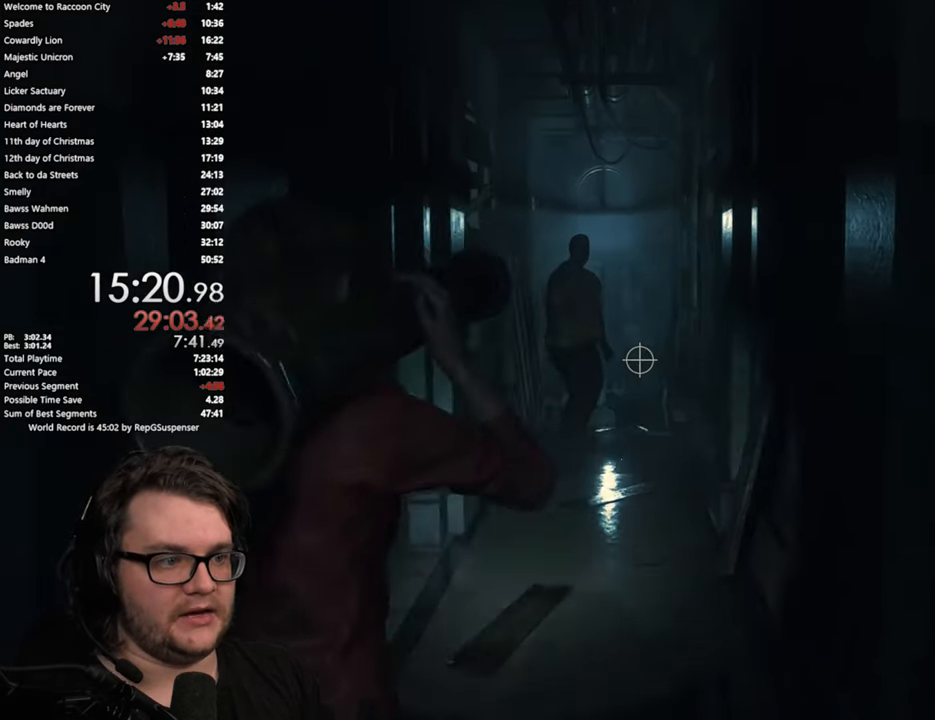
{"buttons": ["L2"], "left_stick": "center", "right_stick": "center", "button_events": []}
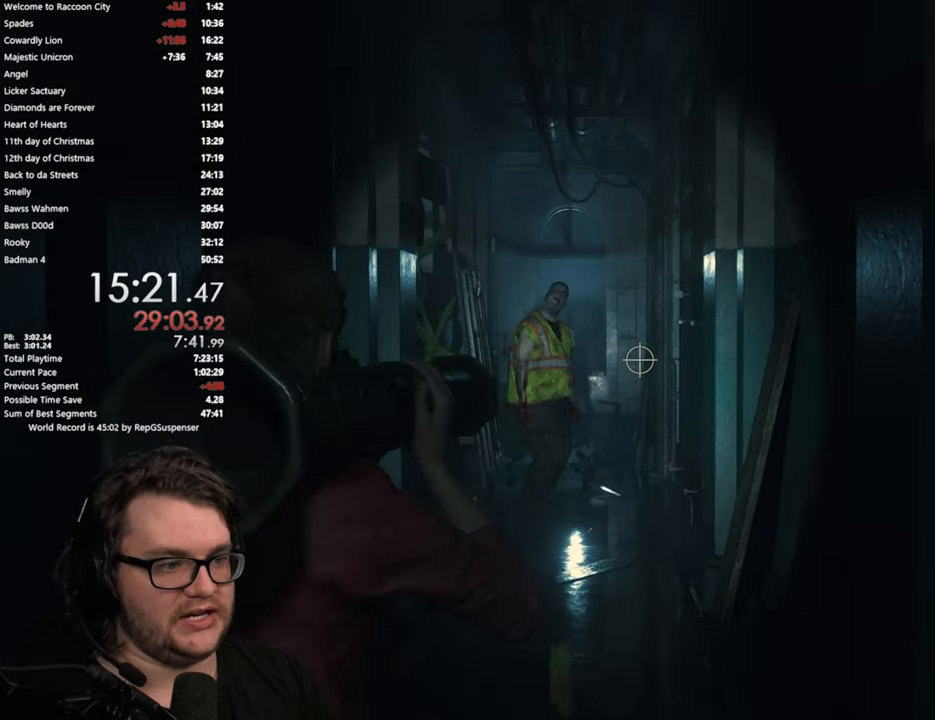
{"buttons": ["L2"], "left_stick": "center", "right_stick": "center", "button_events": []}
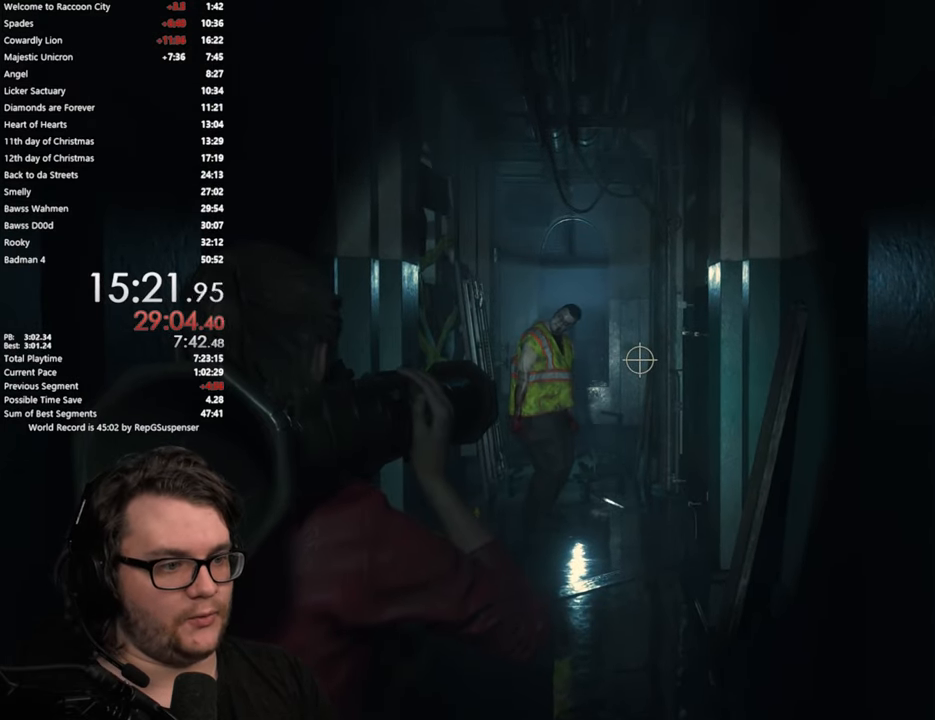
{"buttons": ["L2"], "left_stick": "center", "right_stick": "center", "button_events": []}
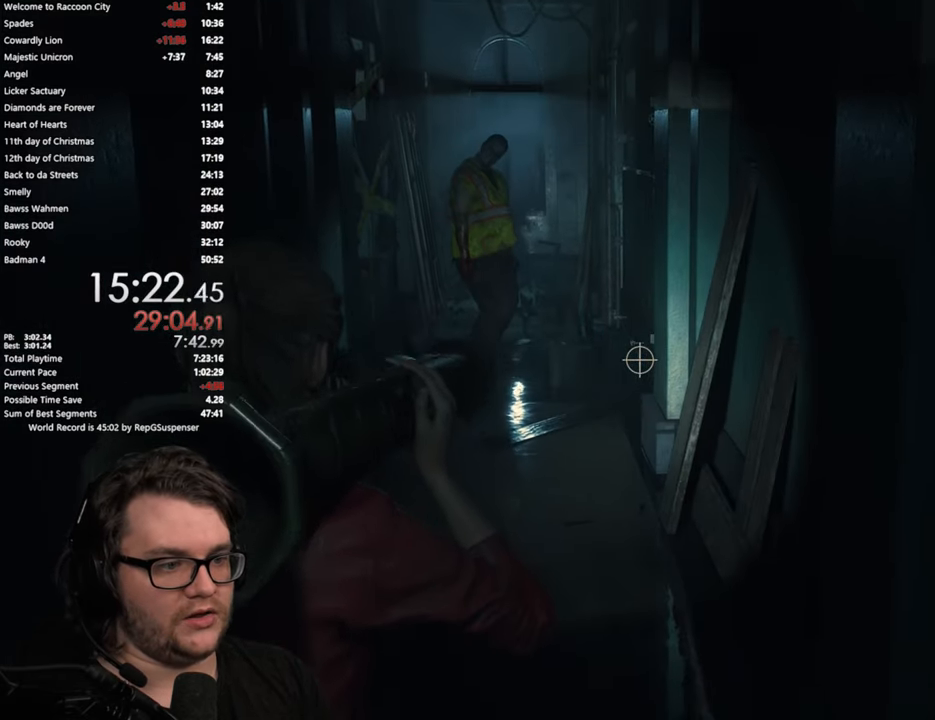
{"buttons": ["L2"], "left_stick": "center", "right_stick": "center", "button_events": []}
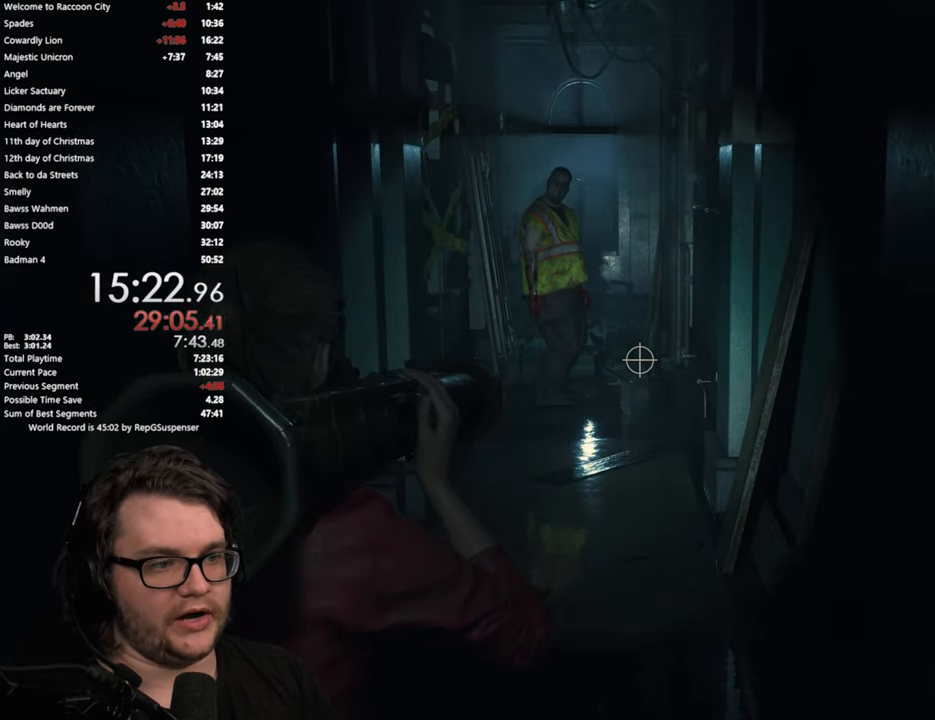
{"buttons": ["L2"], "left_stick": "up", "right_stick": "center", "button_events": [[34, "L2", "up"], [401, "L2", "down"]]}
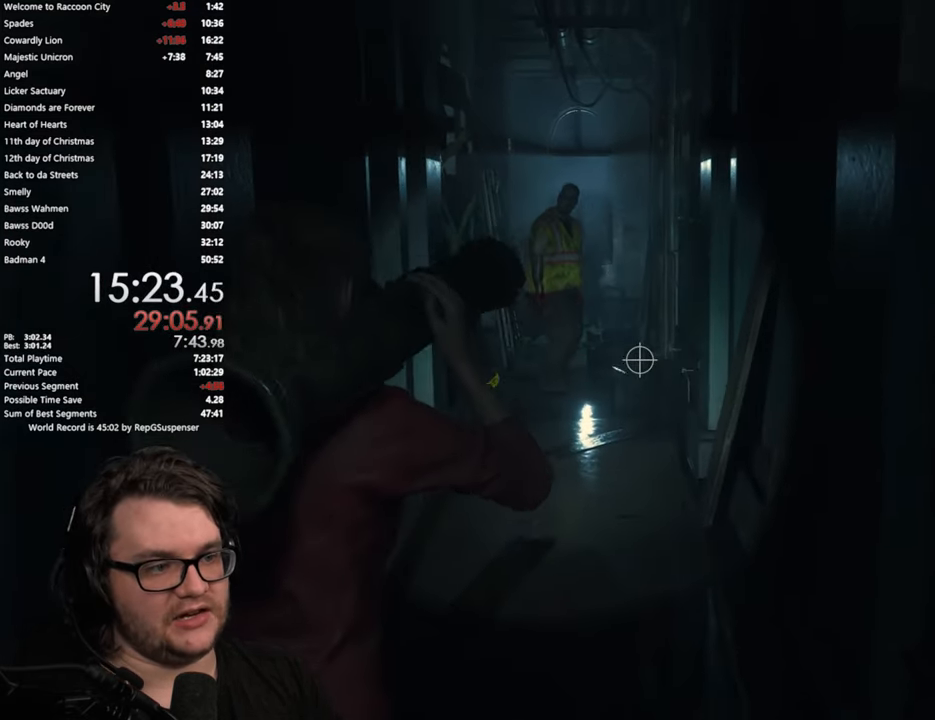
{"buttons": ["L2", "R2"], "left_stick": "up", "right_stick": "center", "button_events": [[367, "R2", "down"]]}
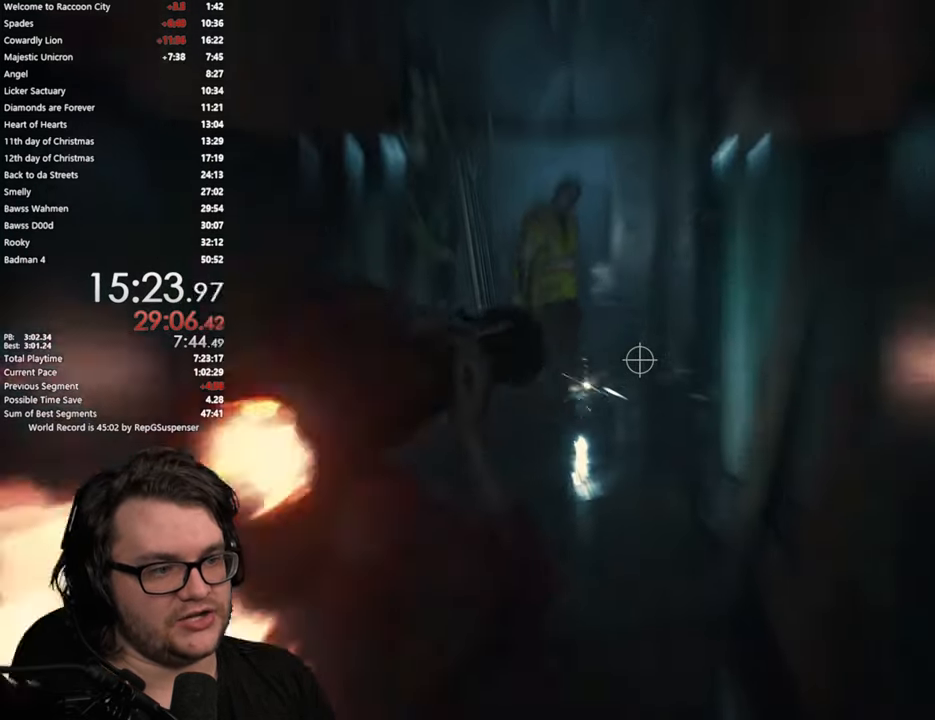
{"buttons": [], "left_stick": "up", "right_stick": "center", "button_events": [[34, "R2", "up"], [67, "L2", "up"]]}
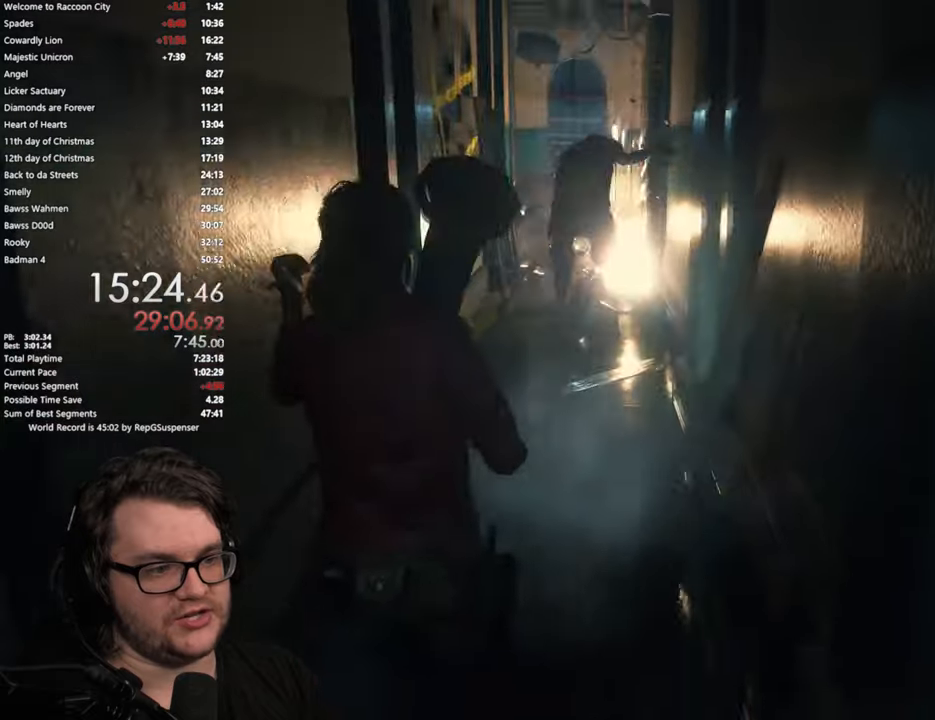
{"buttons": ["L3"], "left_stick": "up", "right_stick": "down", "button_events": [[184, "L3", "down"], [334, "L3", "up"], [467, "L3", "down"]]}
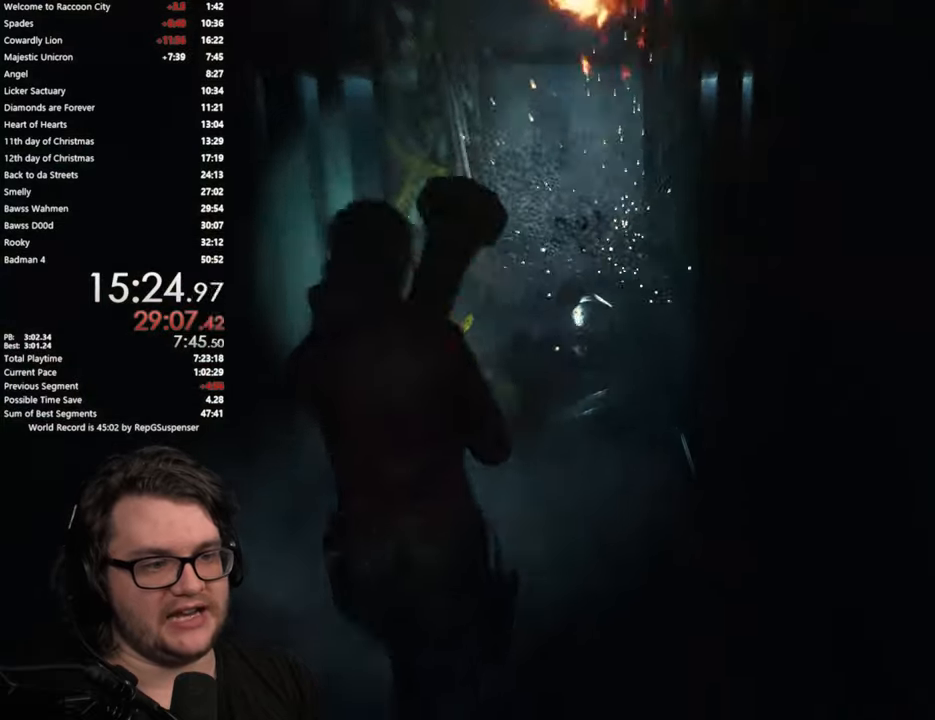
{"buttons": [], "left_stick": "up", "right_stick": "center", "button_events": [[151, "L3", "up"]]}
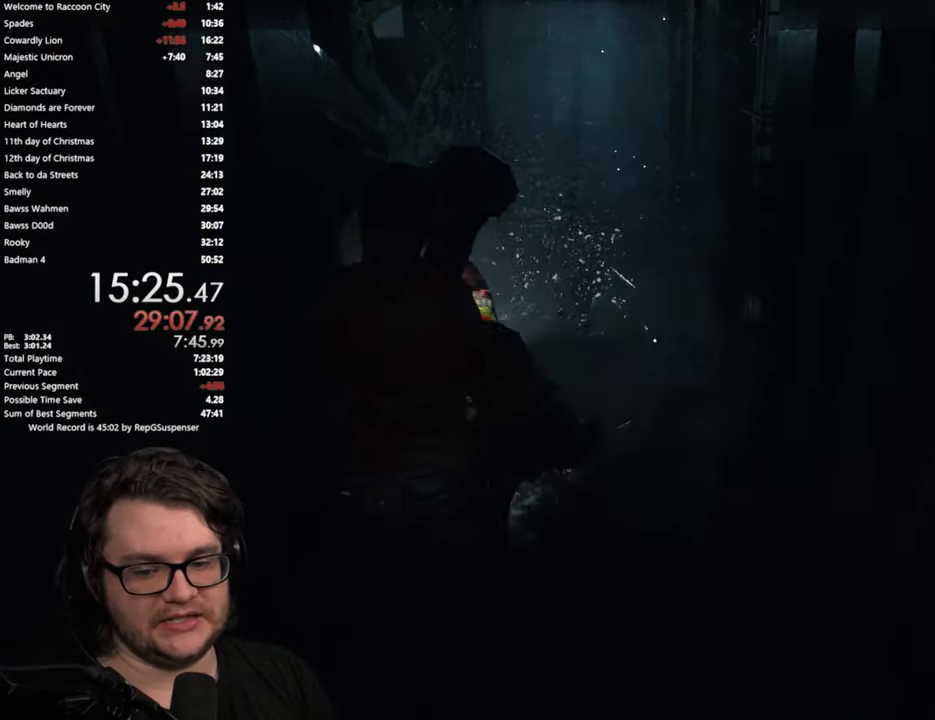
{"buttons": [], "left_stick": "up", "right_stick": "center", "button_events": []}
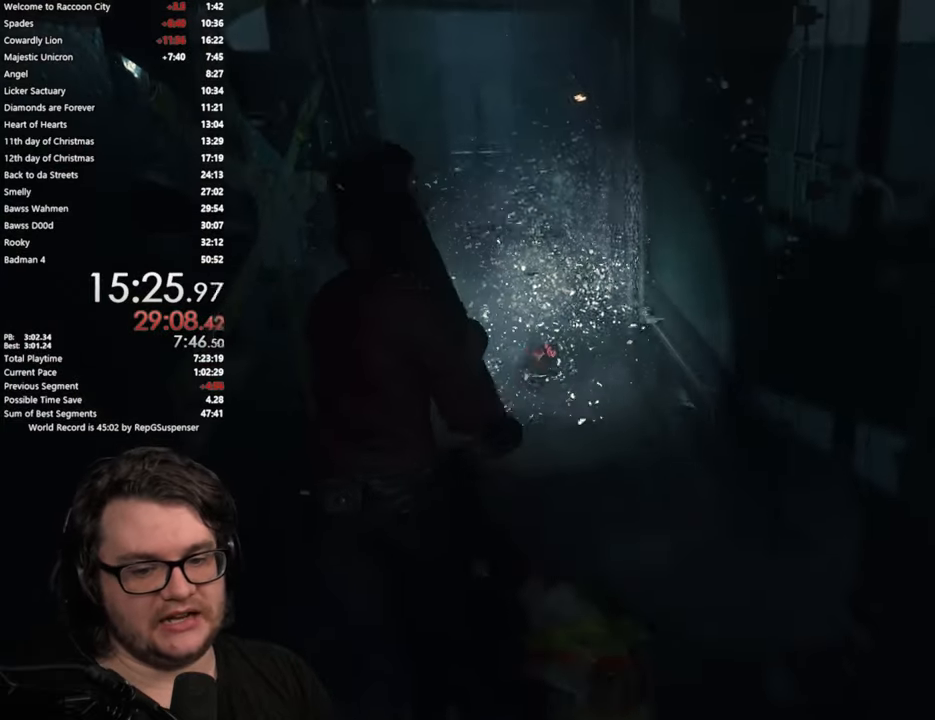
{"buttons": [], "left_stick": "up", "right_stick": "center", "button_events": []}
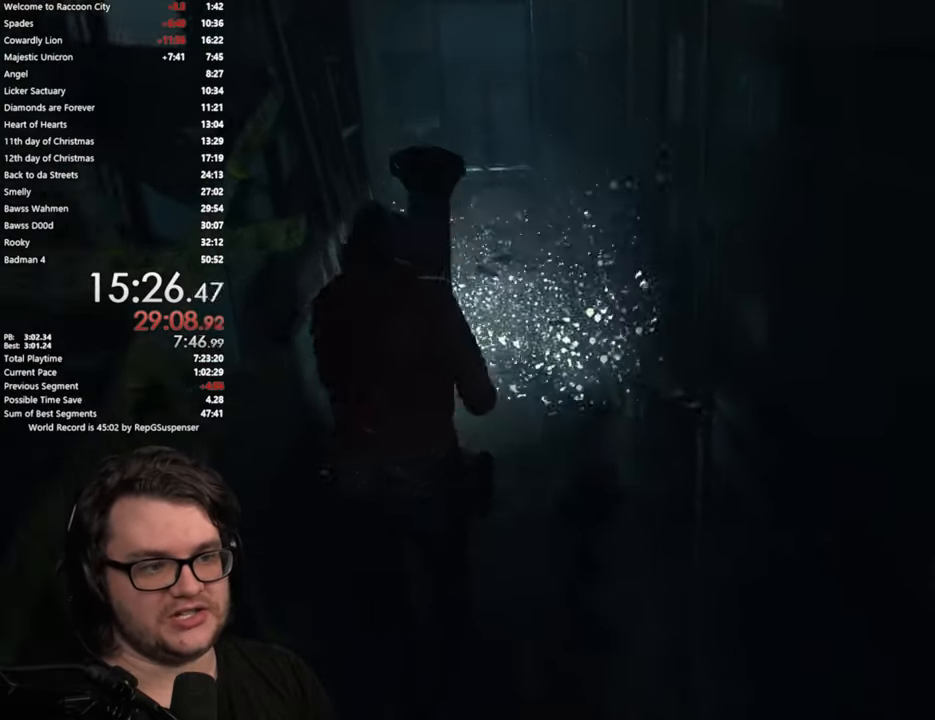
{"buttons": [], "left_stick": "up", "right_stick": "right", "button_events": []}
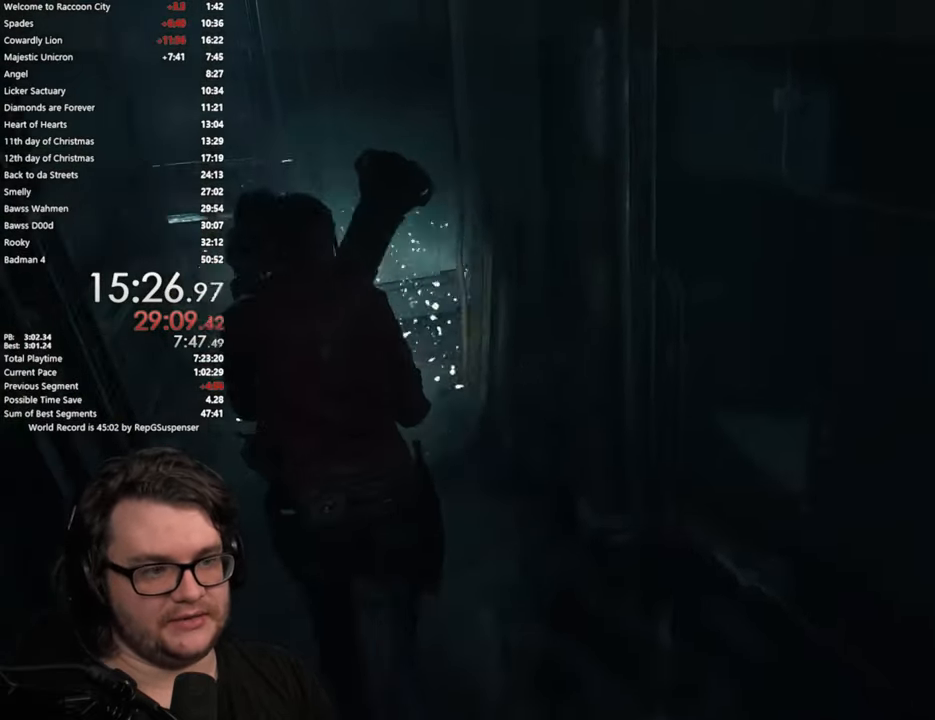
{"buttons": [], "left_stick": "up", "right_stick": "right", "button_events": []}
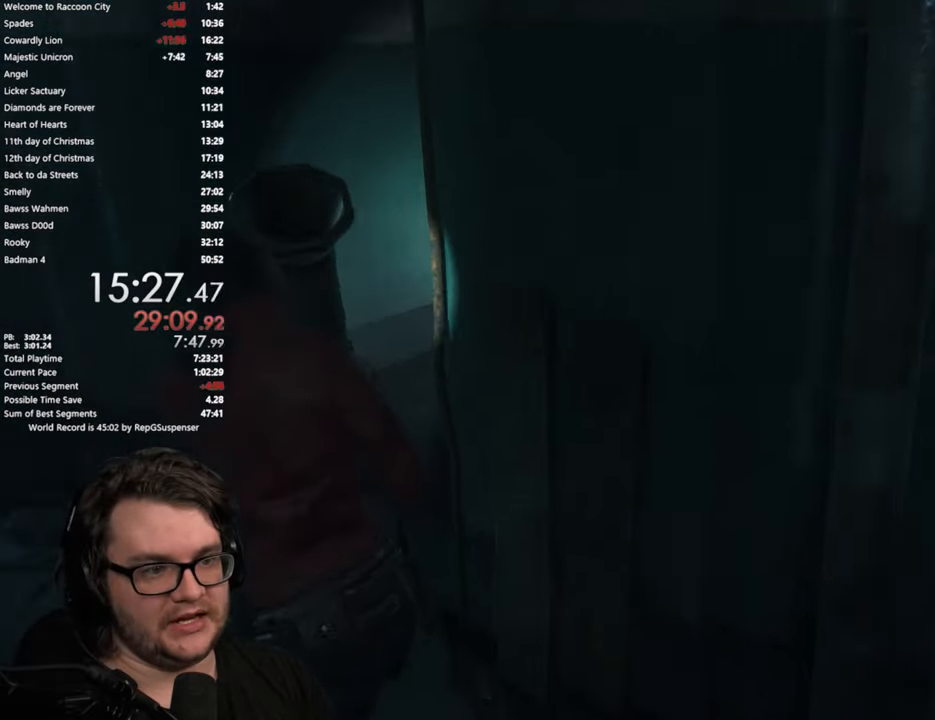
{"buttons": [], "left_stick": "up", "right_stick": "center", "button_events": []}
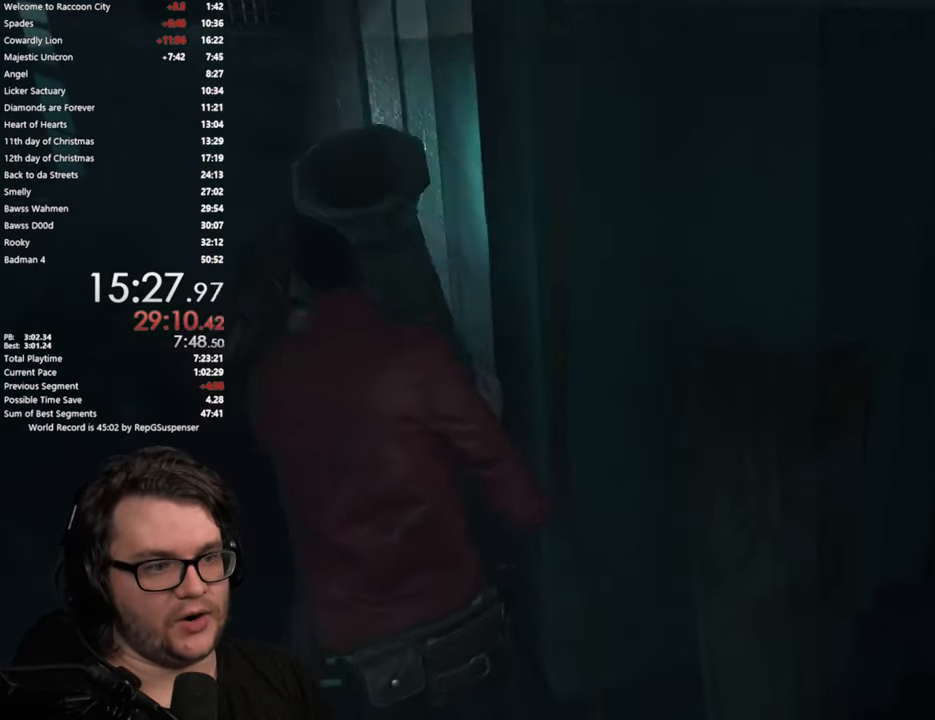
{"buttons": [], "left_stick": "up-left", "right_stick": "center", "button_events": []}
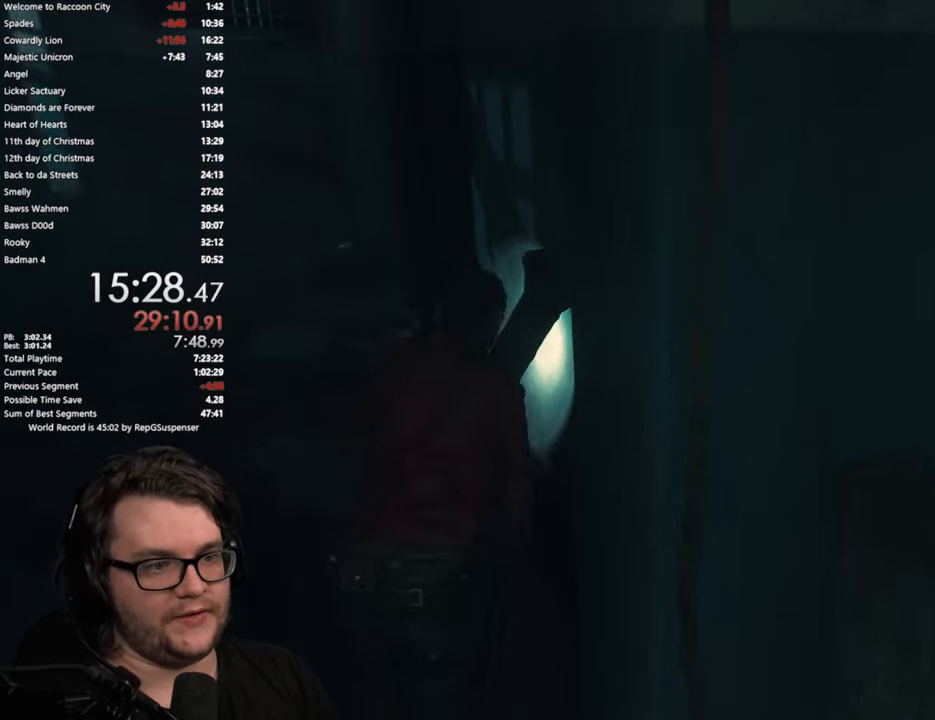
{"buttons": [], "left_stick": "up-left", "right_stick": "center", "button_events": []}
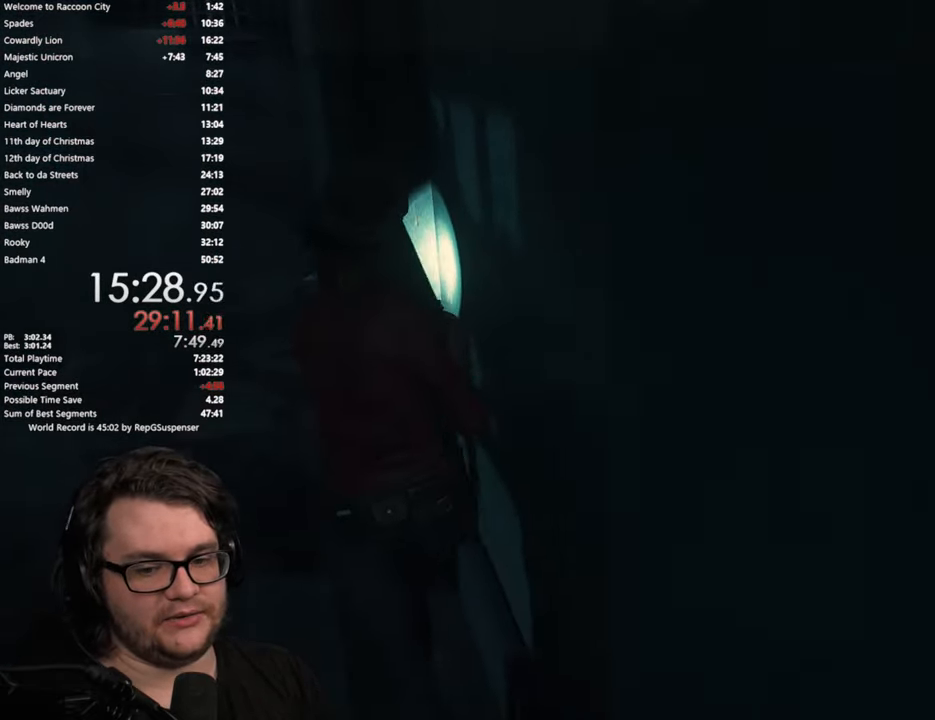
{"buttons": [], "left_stick": "up", "right_stick": "right", "button_events": []}
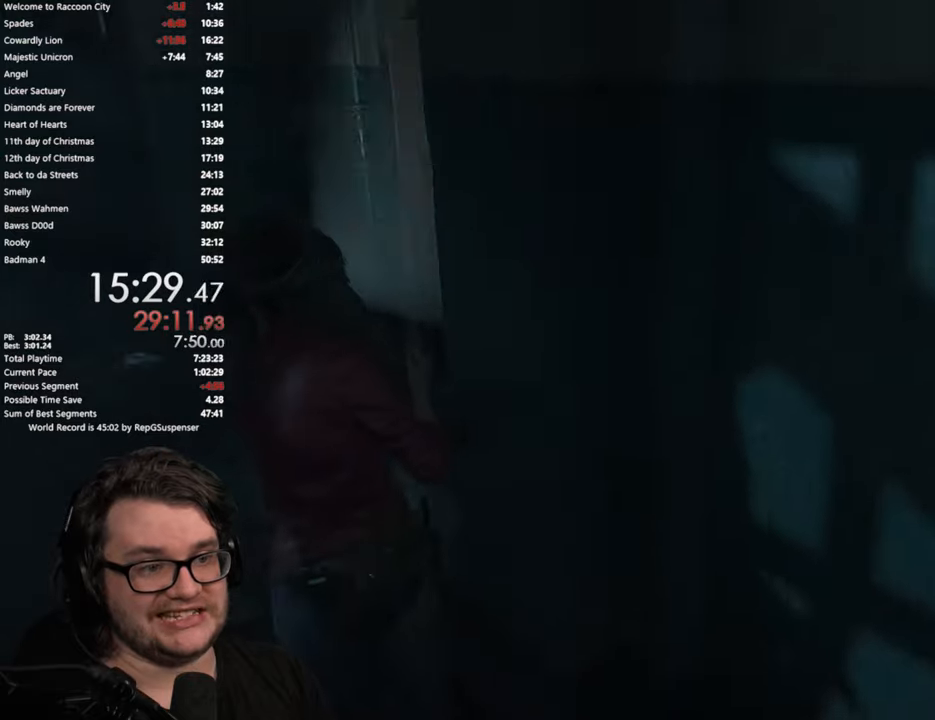
{"buttons": [], "left_stick": "up", "right_stick": "center", "button_events": []}
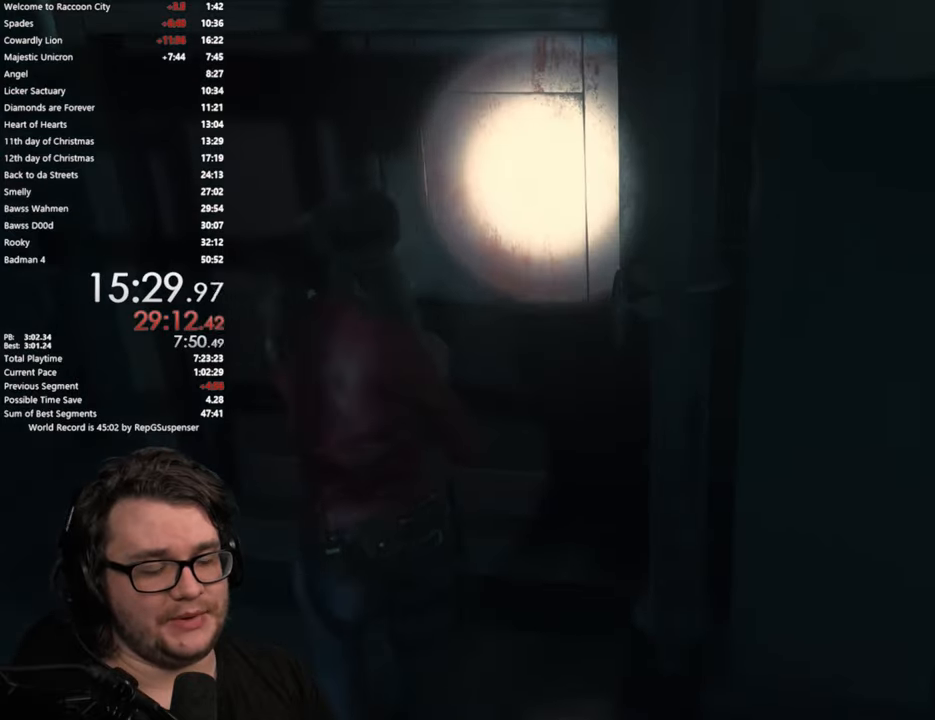
{"buttons": ["CROSS"], "left_stick": "up-right", "right_stick": "center", "button_events": [[117, "CROSS", "down"], [183, "CROSS", "up"], [300, "CROSS", "down"], [367, "CROSS", "up"], [434, "CROSS", "down"]]}
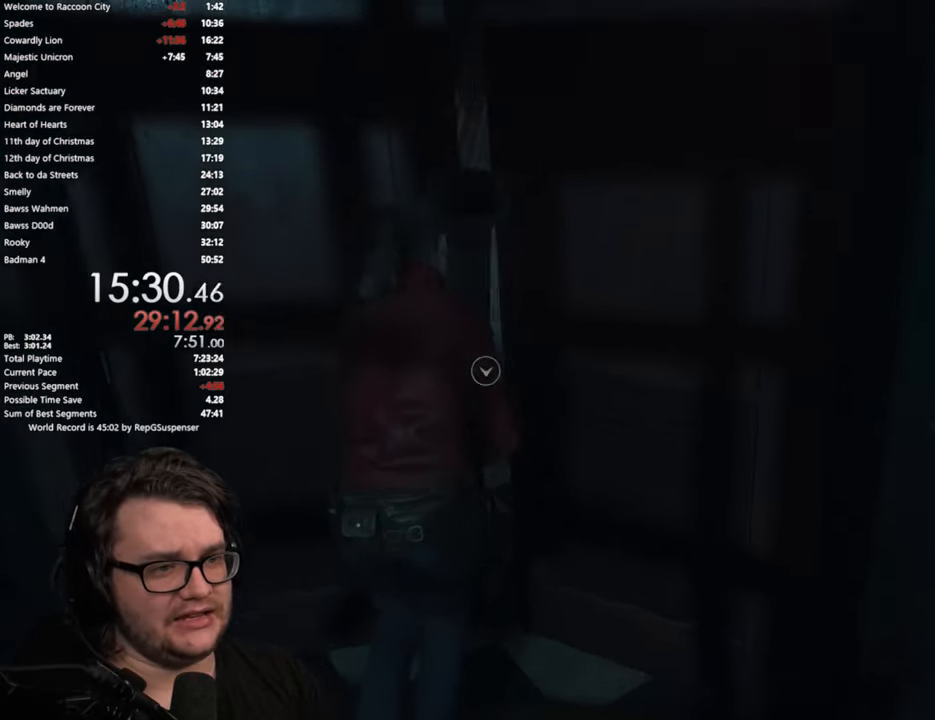
{"buttons": [], "left_stick": "up-right", "right_stick": "right", "button_events": [[17, "CROSS", "up"]]}